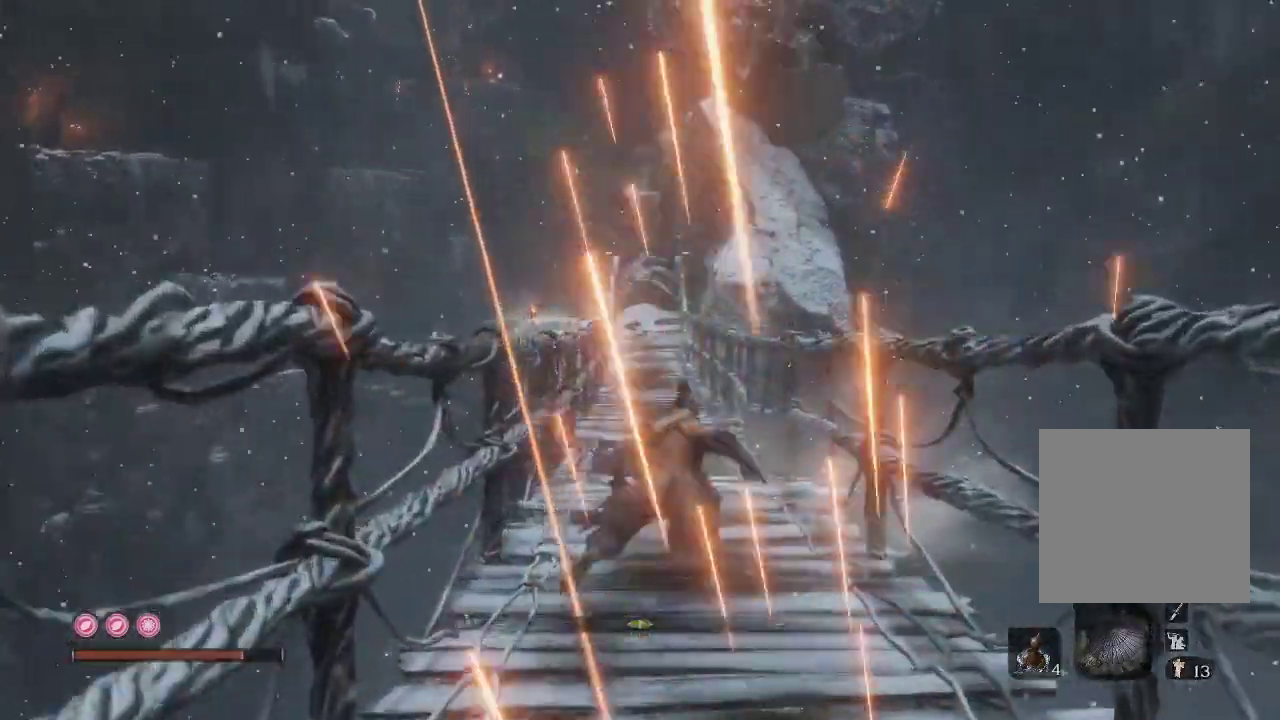
Gameplay with a controller (Xbox layout); each line is a JSON object with the inputs held at the frame after it. "events" lists button and stick changes between this image and that frame as [ms after this image, input, new state], when the widget could be followed in between. Not read: L3.
{"buttons": ["R2"], "left_stick": "center", "right_stick": "center", "events": [[117, "R2", "up"], [117, "left_stick", "center"], [217, "R2", "down"]]}
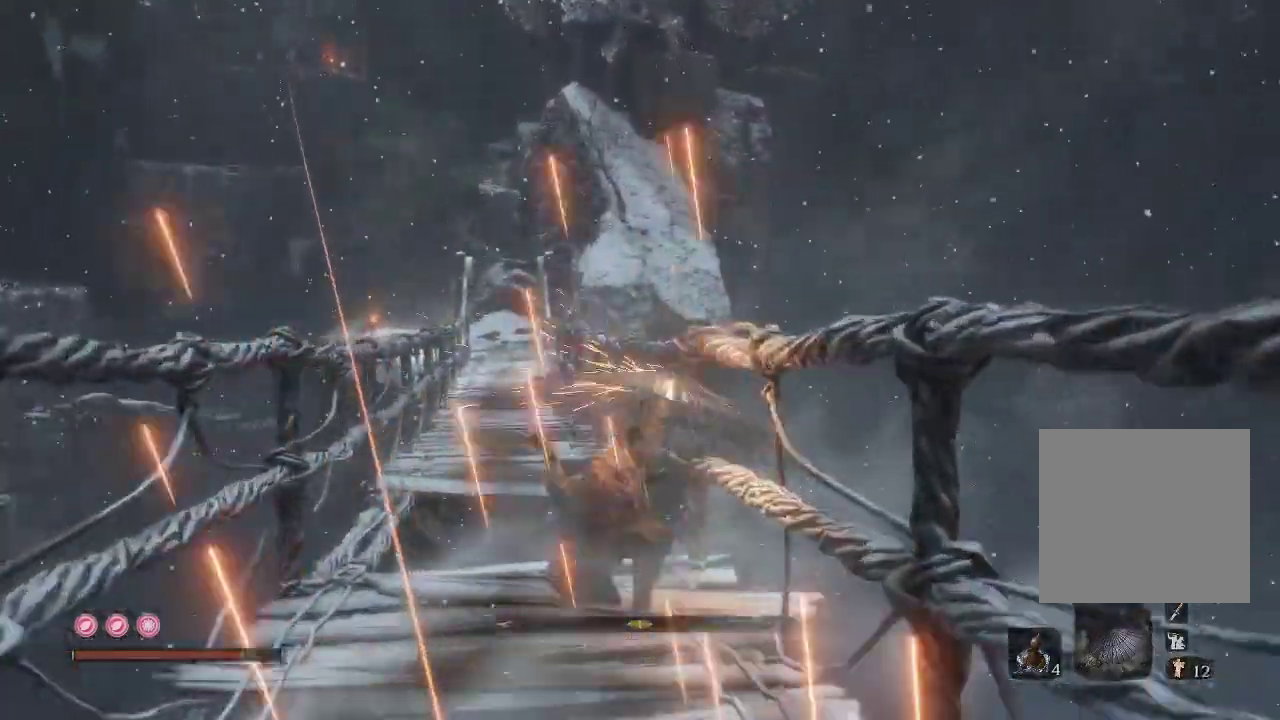
{"buttons": ["R2"], "left_stick": "down", "right_stick": "center", "events": [[133, "left_stick", "down-left"], [350, "left_stick", "down"]]}
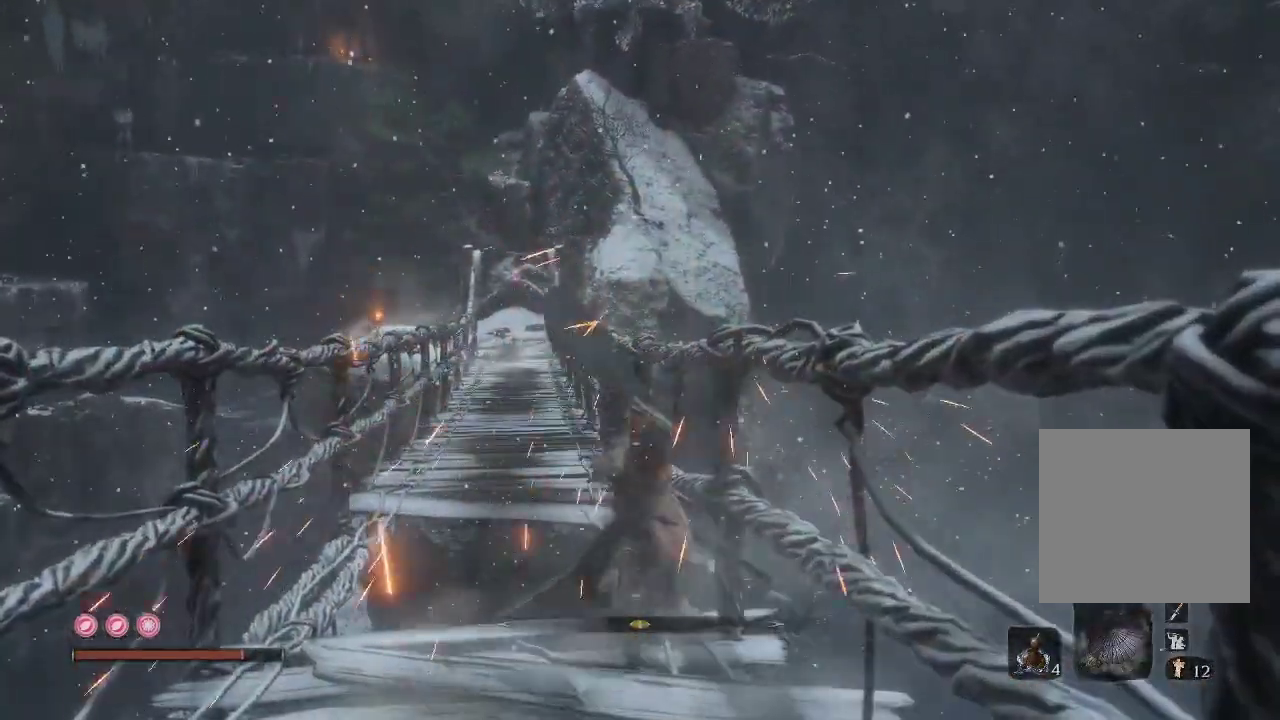
{"buttons": ["R2"], "left_stick": "down", "right_stick": "center", "events": []}
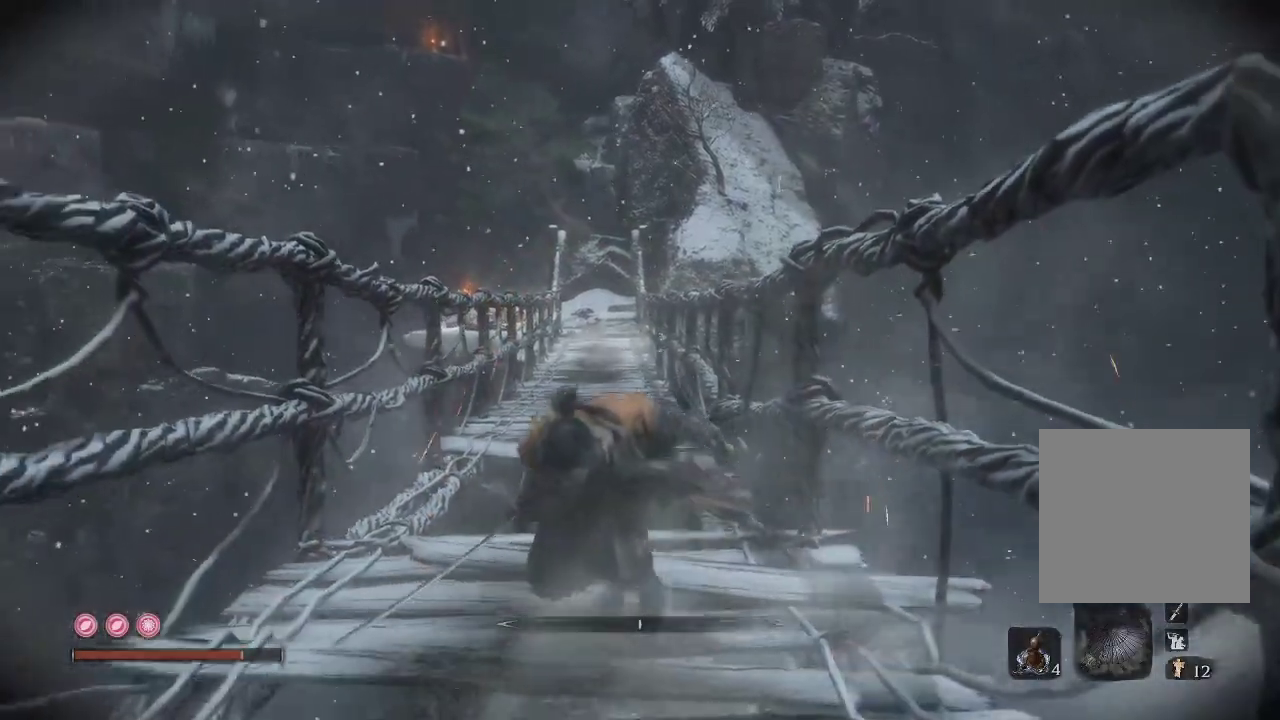
{"buttons": ["R2"], "left_stick": "center", "right_stick": "center", "events": [[33, "R2", "up"], [83, "left_stick", "left"], [150, "R2", "down"], [167, "left_stick", "up"], [217, "left_stick", "center"]]}
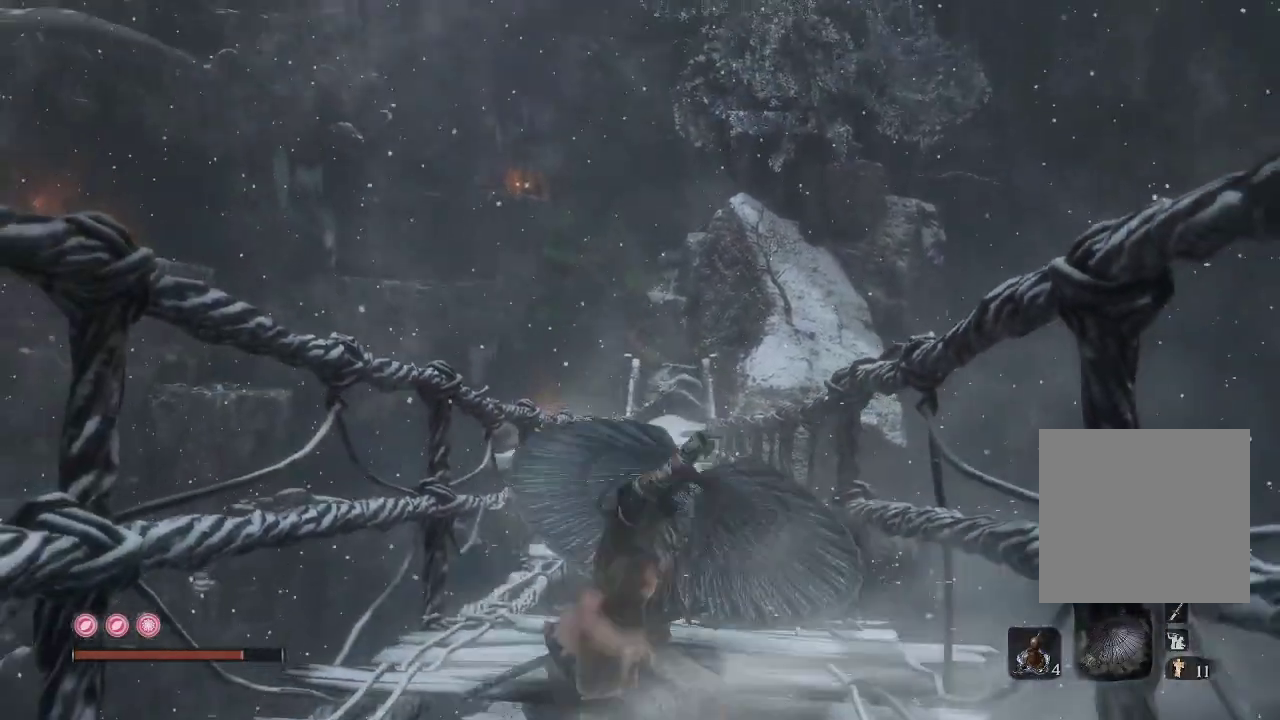
{"buttons": ["R2"], "left_stick": "up", "right_stick": "center", "events": [[383, "left_stick", "up"]]}
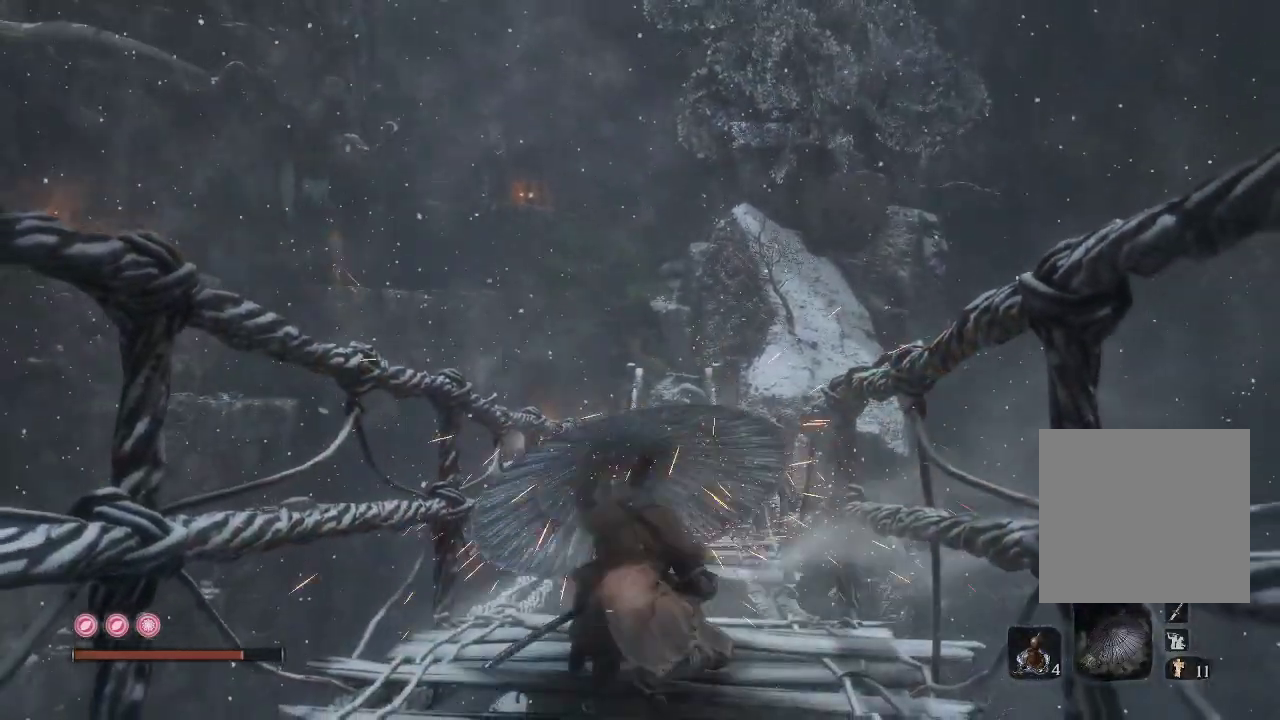
{"buttons": ["R2"], "left_stick": "center", "right_stick": "center", "events": [[33, "left_stick", "center"]]}
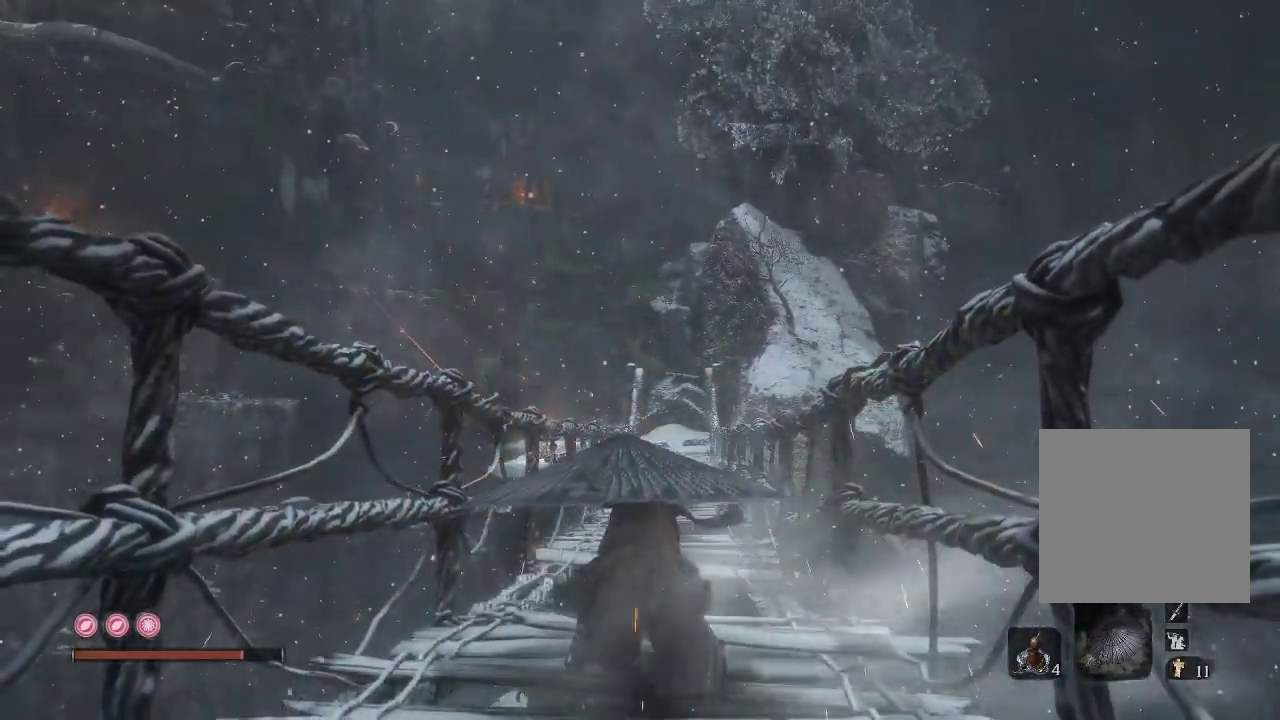
{"buttons": ["R2"], "left_stick": "center", "right_stick": "center", "events": [[17, "left_stick", "up"], [383, "left_stick", "center"]]}
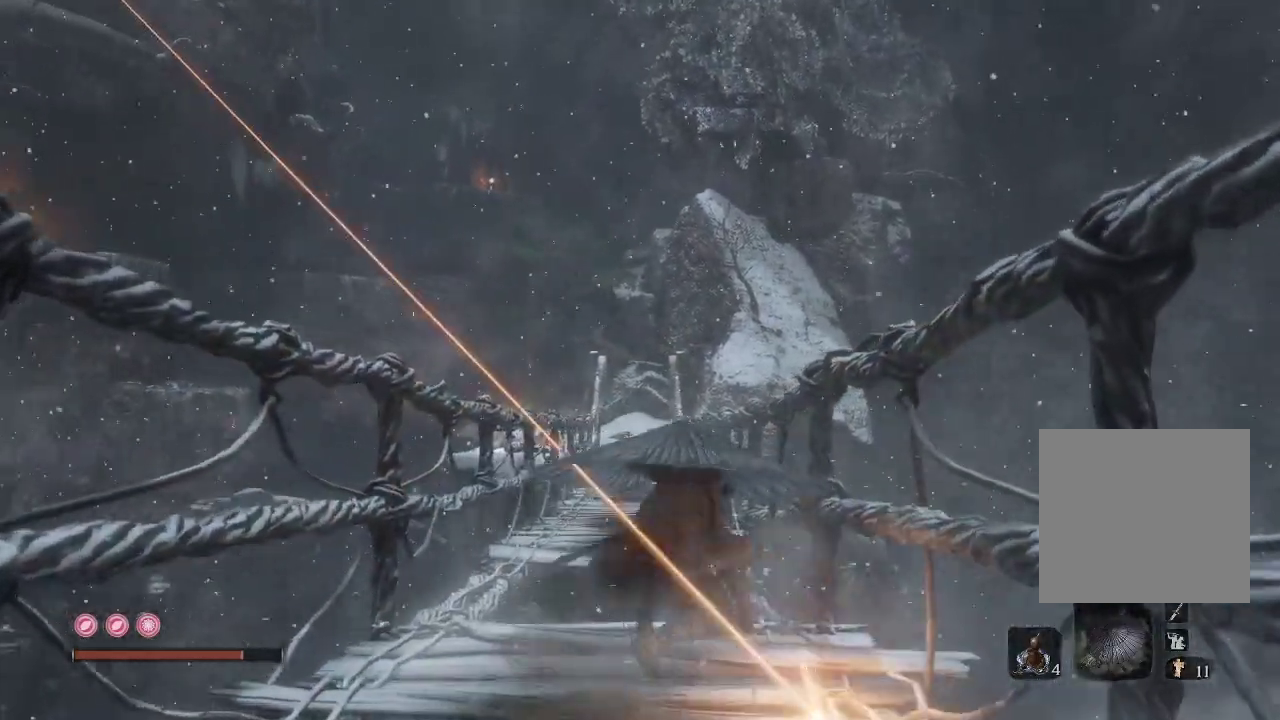
{"buttons": ["R2"], "left_stick": "center", "right_stick": "center", "events": []}
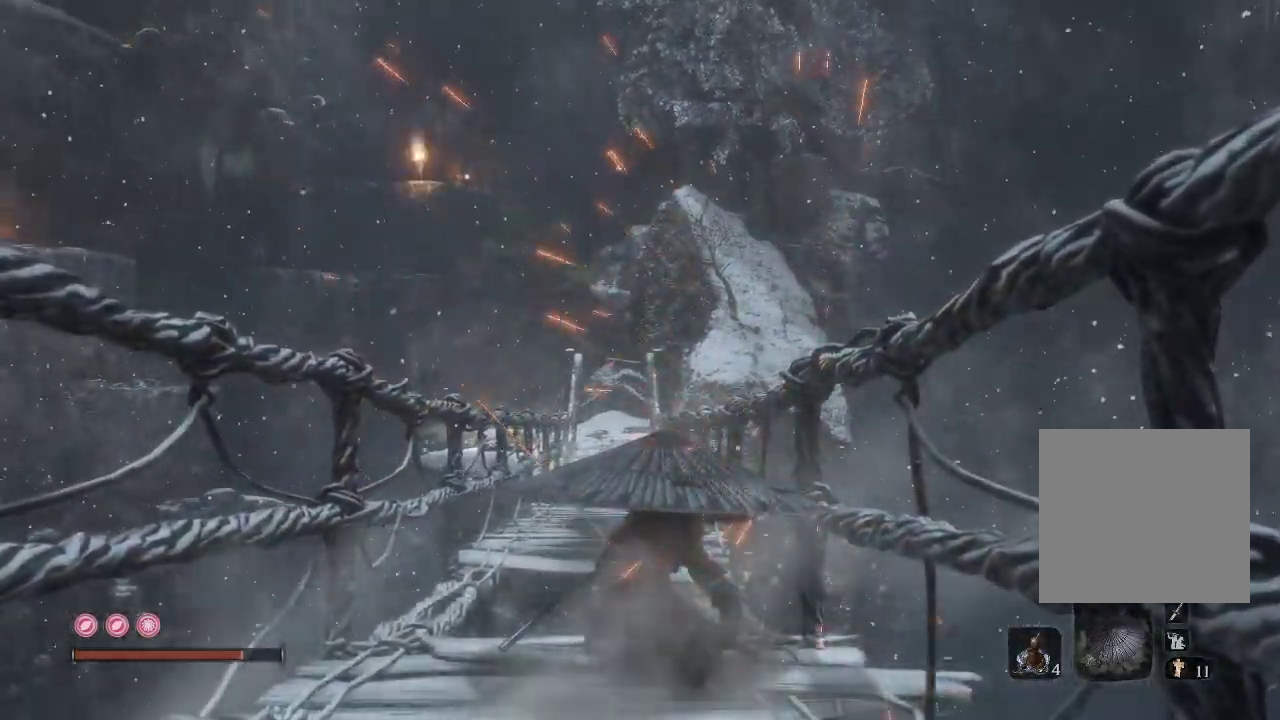
{"buttons": ["R2"], "left_stick": "center", "right_stick": "center", "events": []}
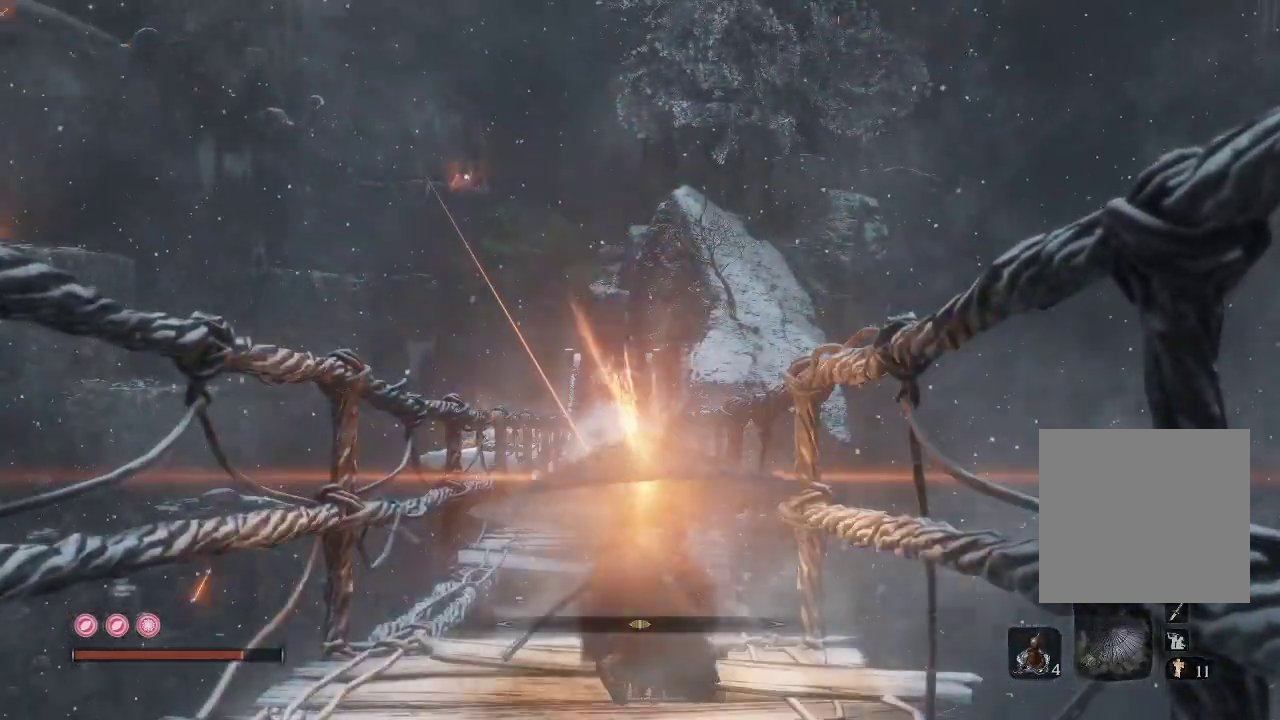
{"buttons": ["R2"], "left_stick": "center", "right_stick": "center", "events": []}
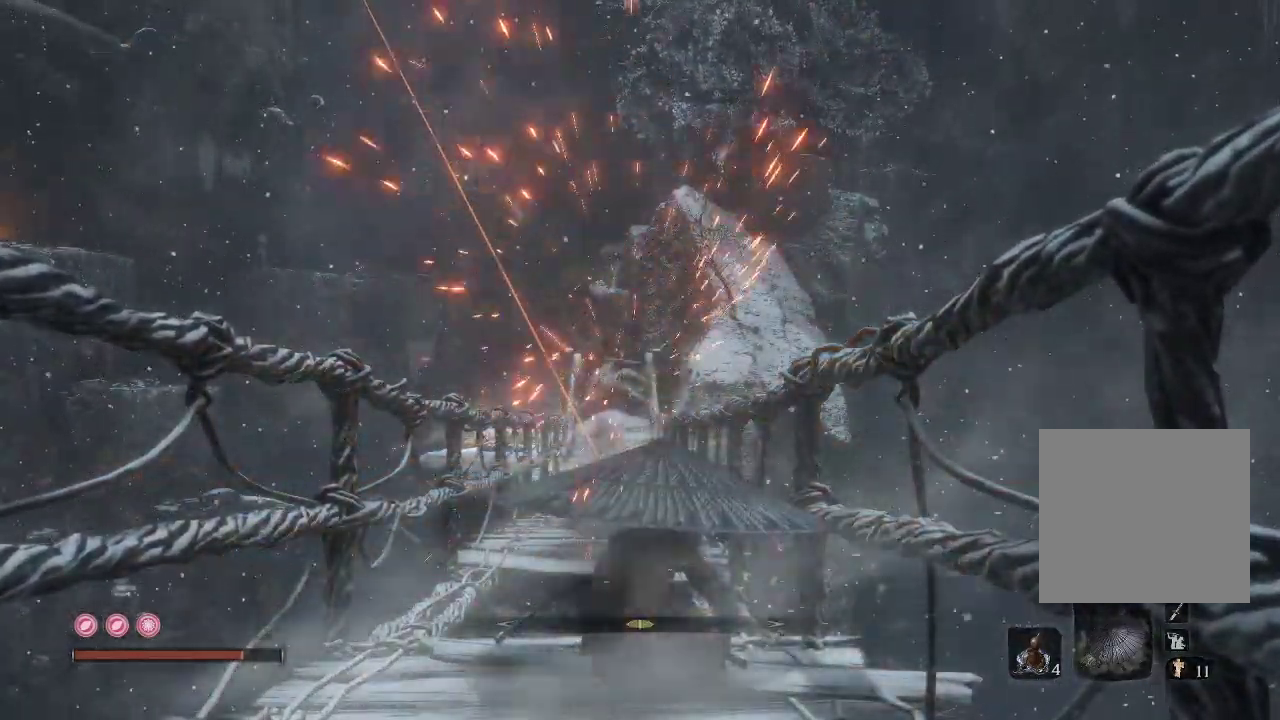
{"buttons": ["R2"], "left_stick": "center", "right_stick": "center", "events": []}
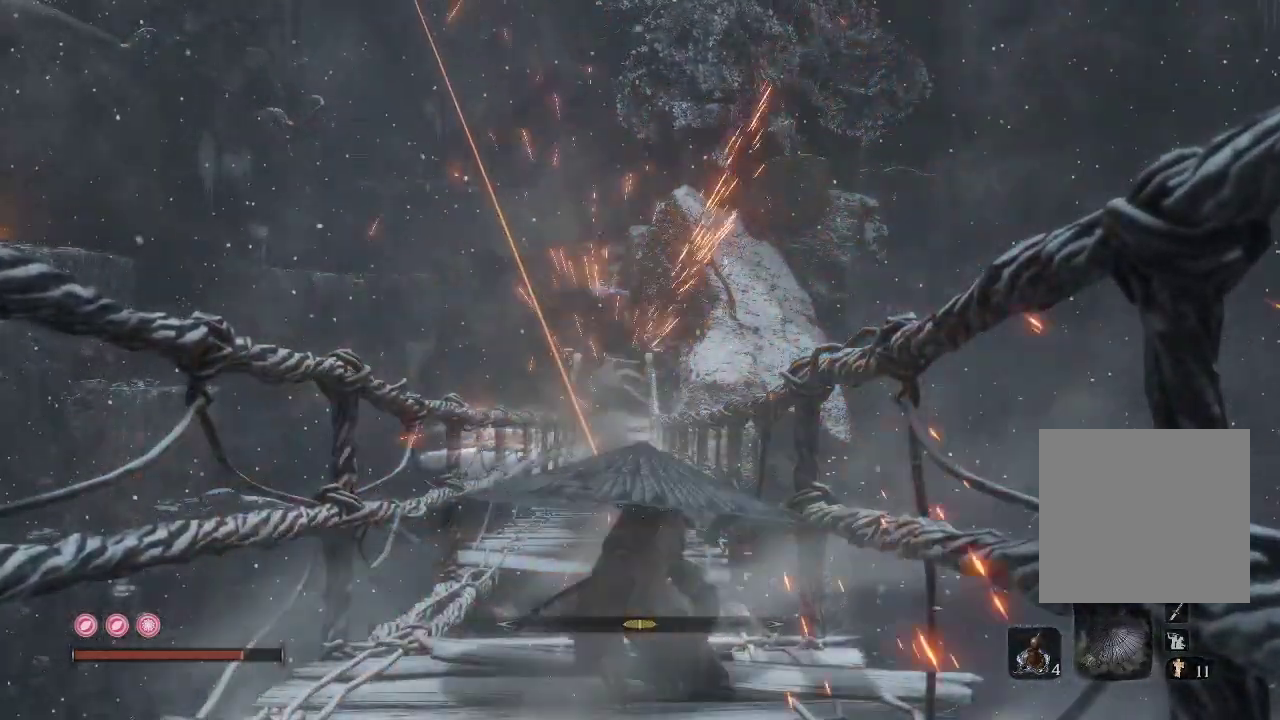
{"buttons": [], "left_stick": "up", "right_stick": "center", "events": [[450, "R2", "up"], [450, "left_stick", "up"]]}
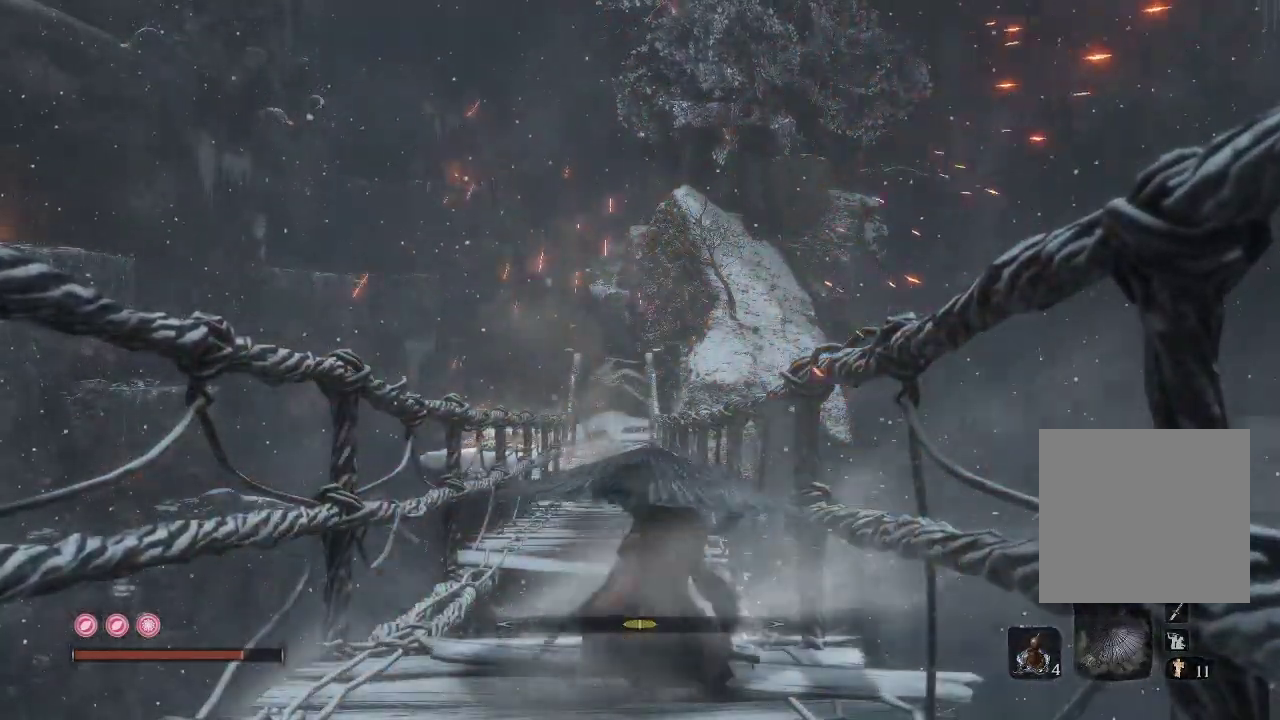
{"buttons": ["A"], "left_stick": "up", "right_stick": "center", "events": [[33, "A", "down"]]}
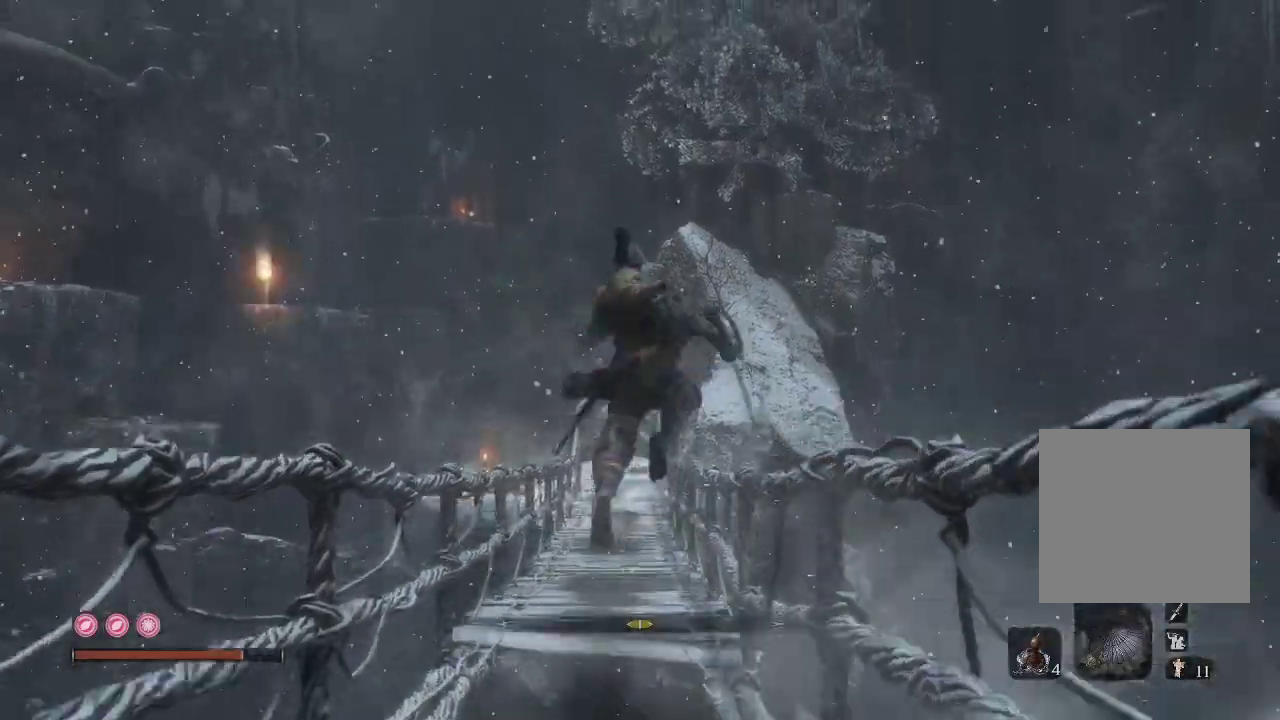
{"buttons": ["A"], "left_stick": "up-left", "right_stick": "center", "events": [[250, "A", "up"], [317, "A", "down"], [383, "A", "up"], [400, "left_stick", "up-left"], [450, "A", "down"]]}
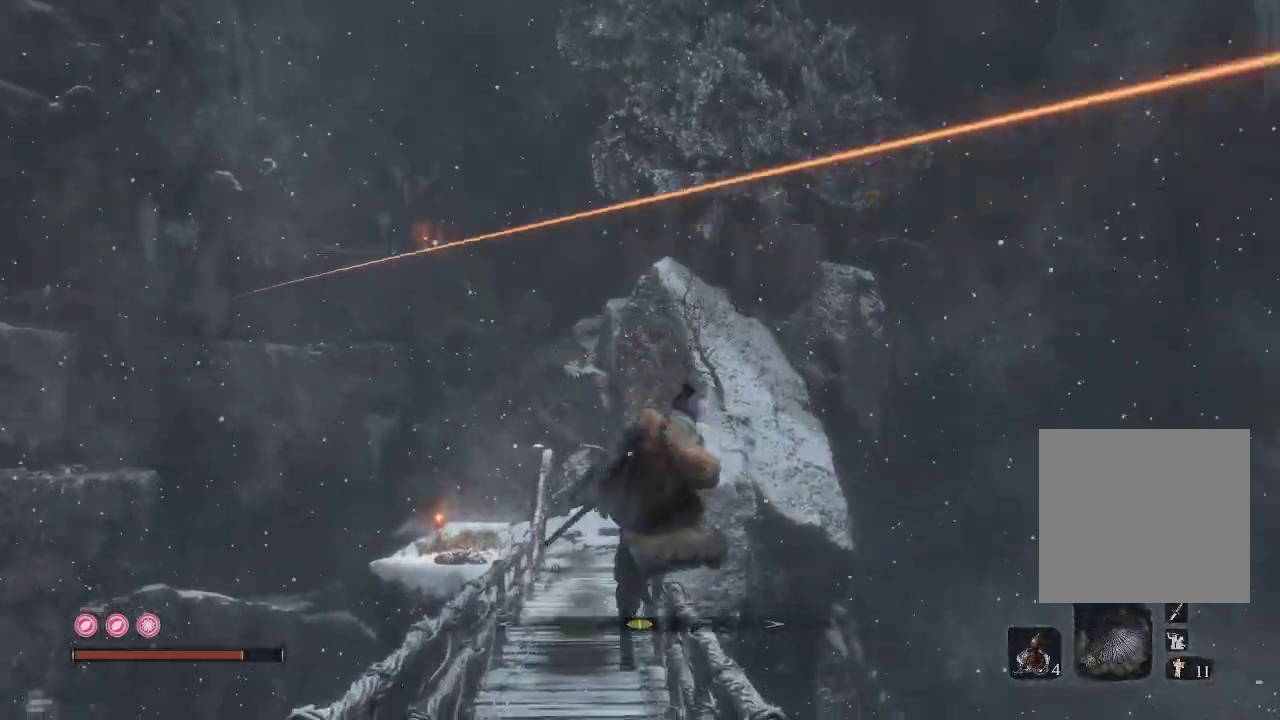
{"buttons": ["R2"], "left_stick": "up", "right_stick": "center", "events": [[17, "A", "up"], [133, "left_stick", "up"], [400, "R2", "down"]]}
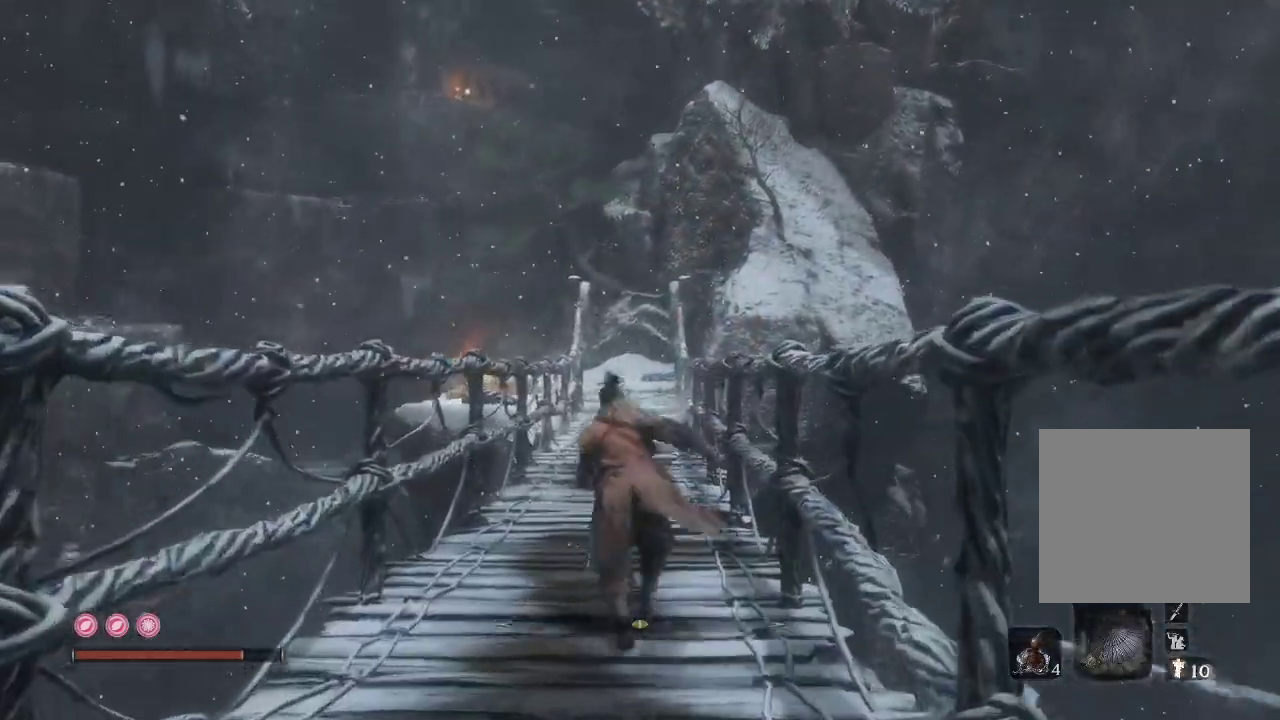
{"buttons": ["R2"], "left_stick": "up", "right_stick": "center", "events": []}
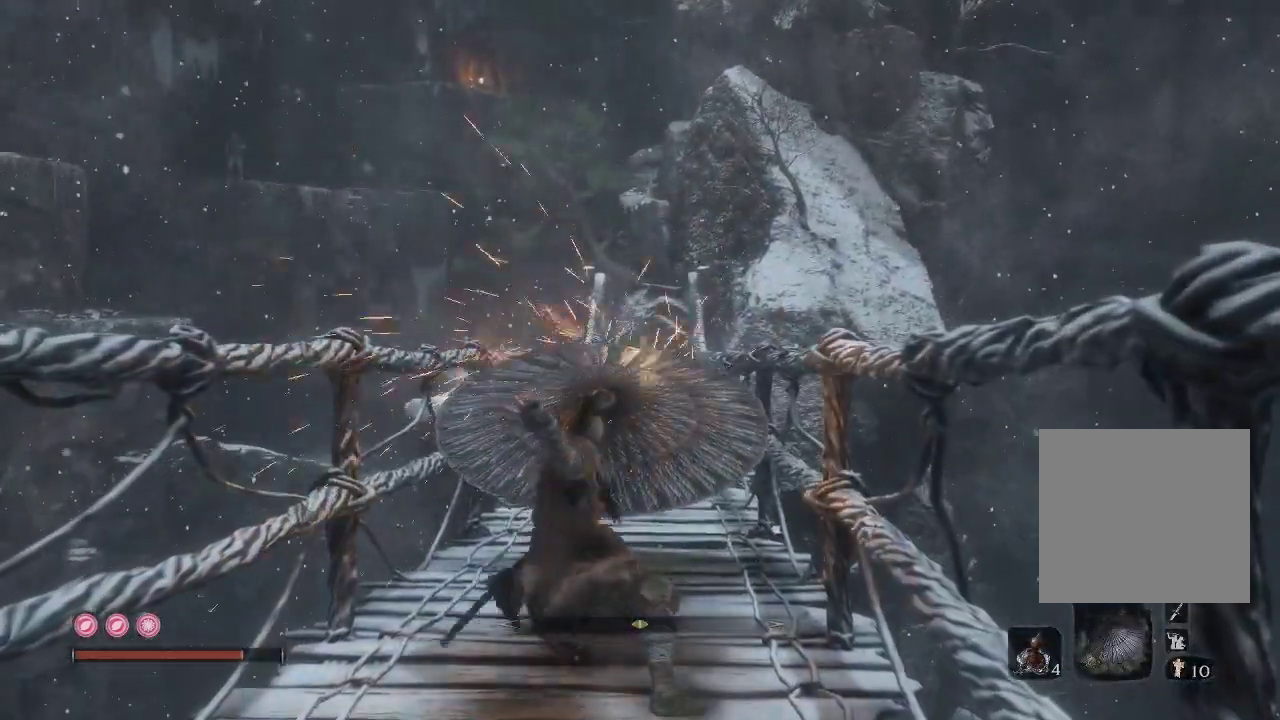
{"buttons": ["R2"], "left_stick": "up", "right_stick": "center", "events": []}
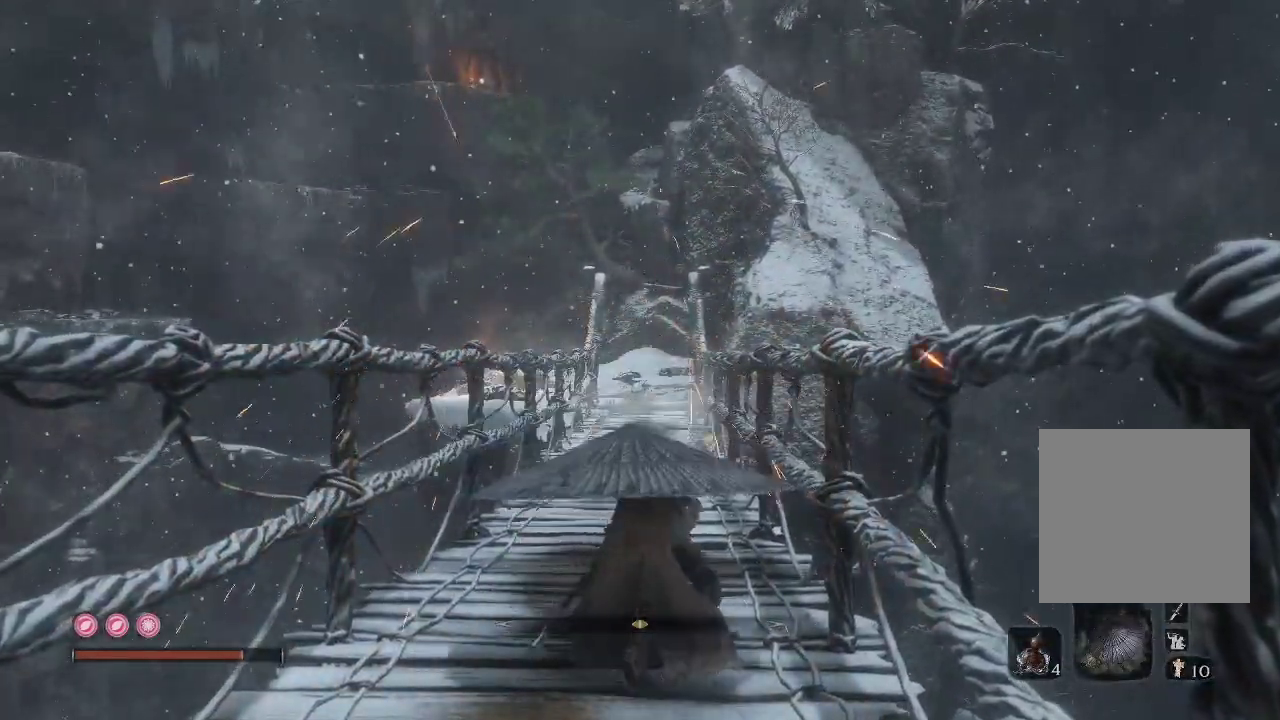
{"buttons": ["R2"], "left_stick": "up", "right_stick": "center", "events": []}
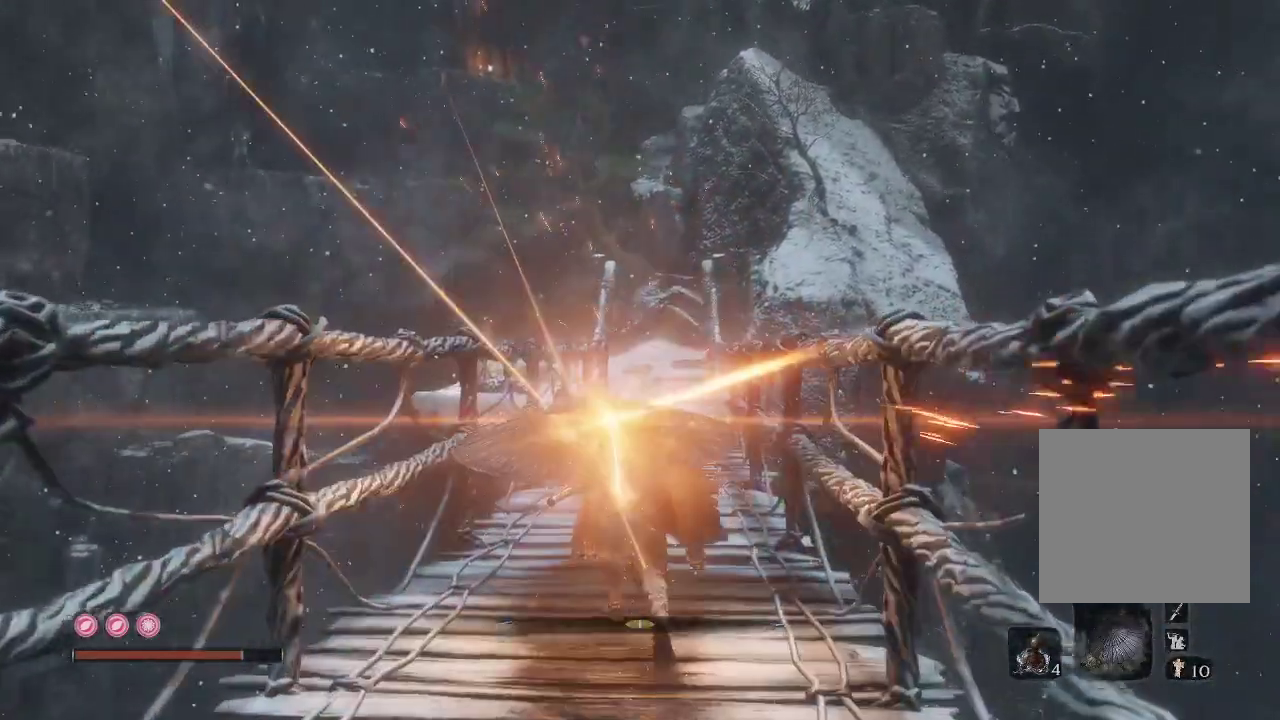
{"buttons": ["R2"], "left_stick": "up", "right_stick": "center", "events": []}
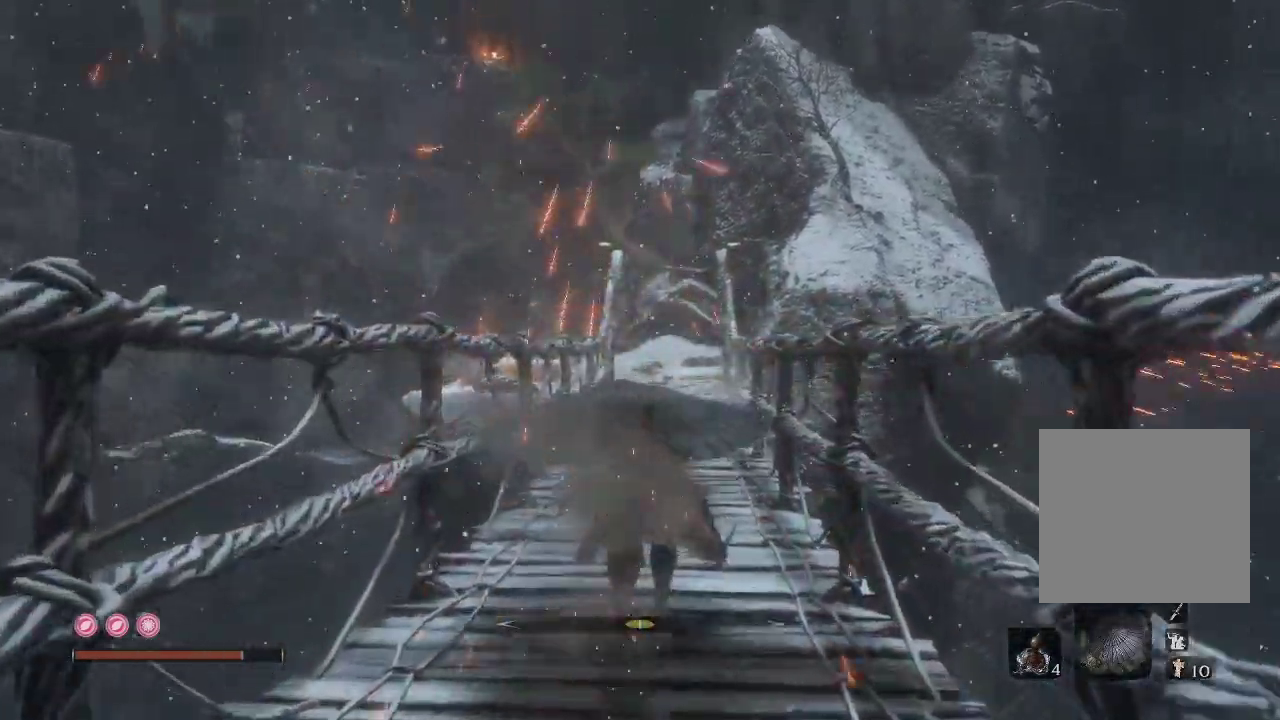
{"buttons": ["R2"], "left_stick": "up", "right_stick": "center", "events": []}
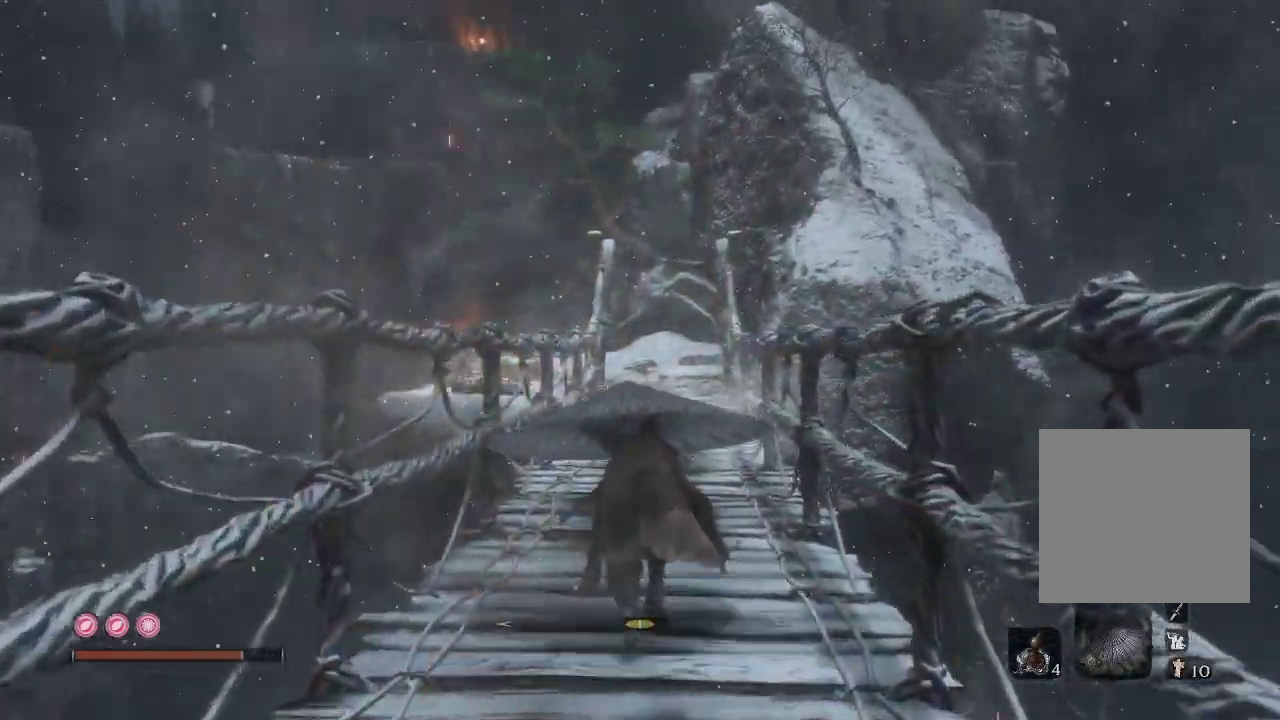
{"buttons": ["R2"], "left_stick": "up", "right_stick": "center", "events": []}
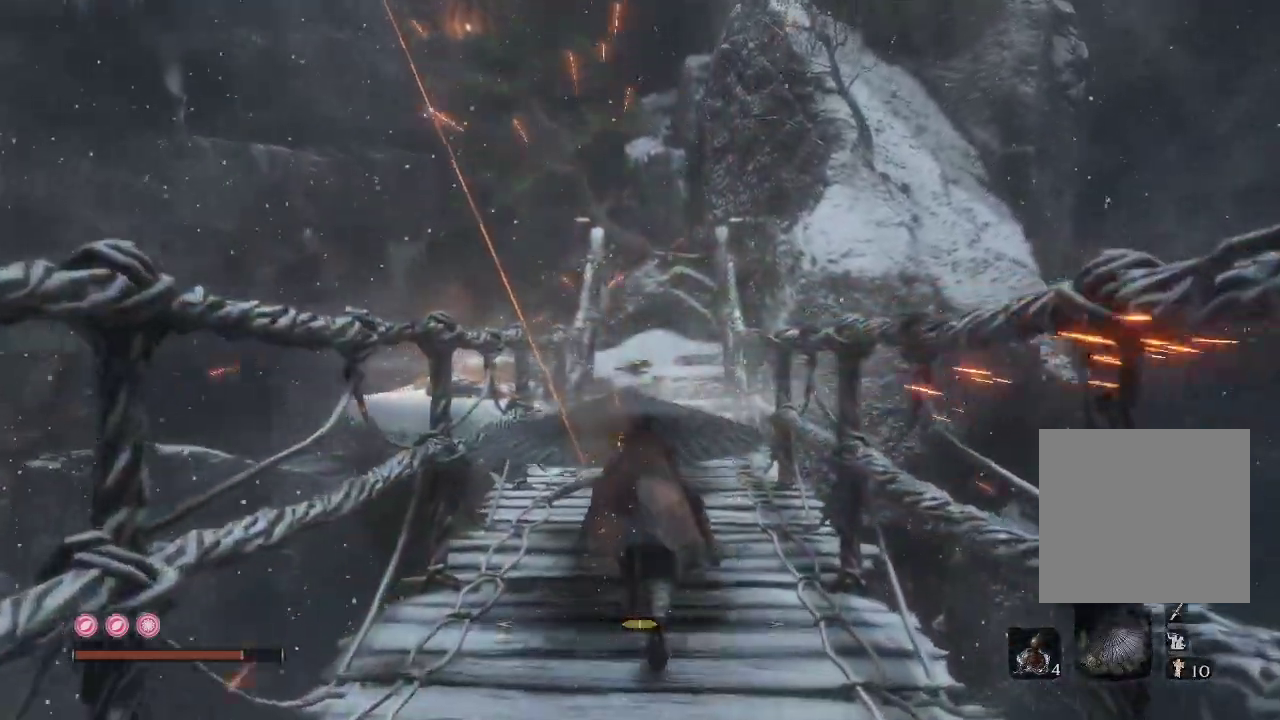
{"buttons": ["R2"], "left_stick": "up", "right_stick": "center", "events": []}
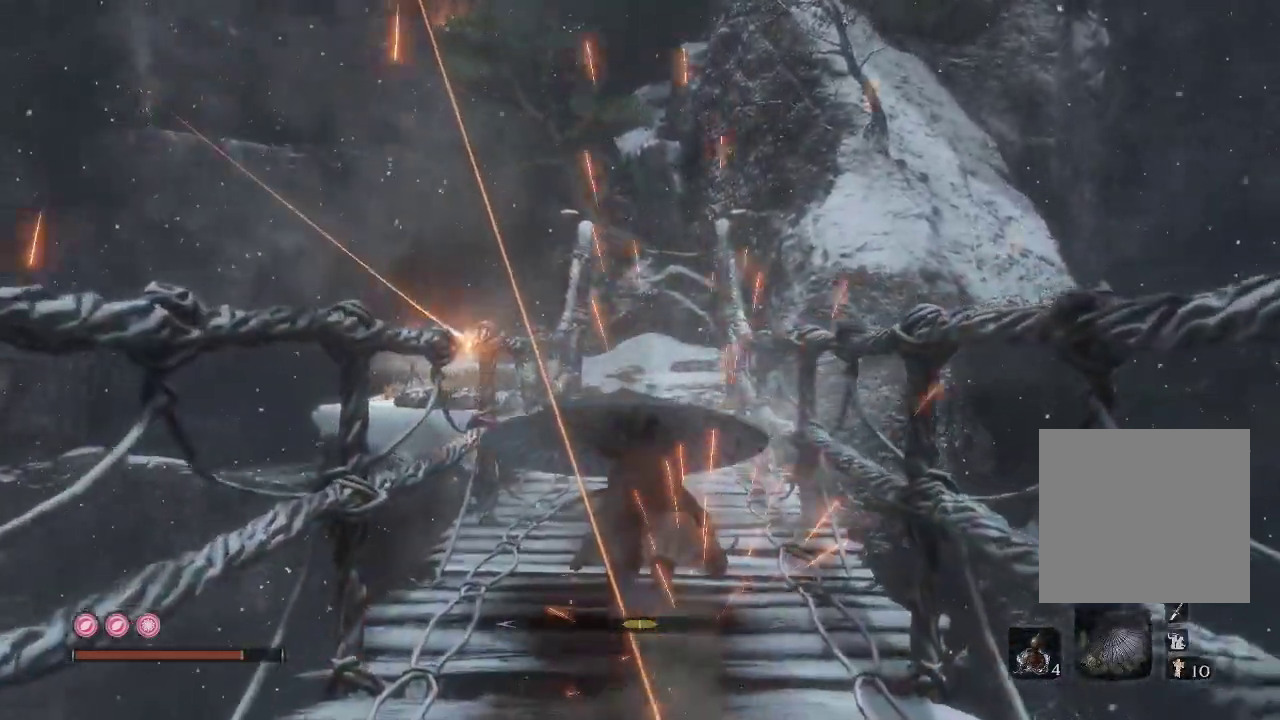
{"buttons": ["R2"], "left_stick": "up", "right_stick": "center", "events": []}
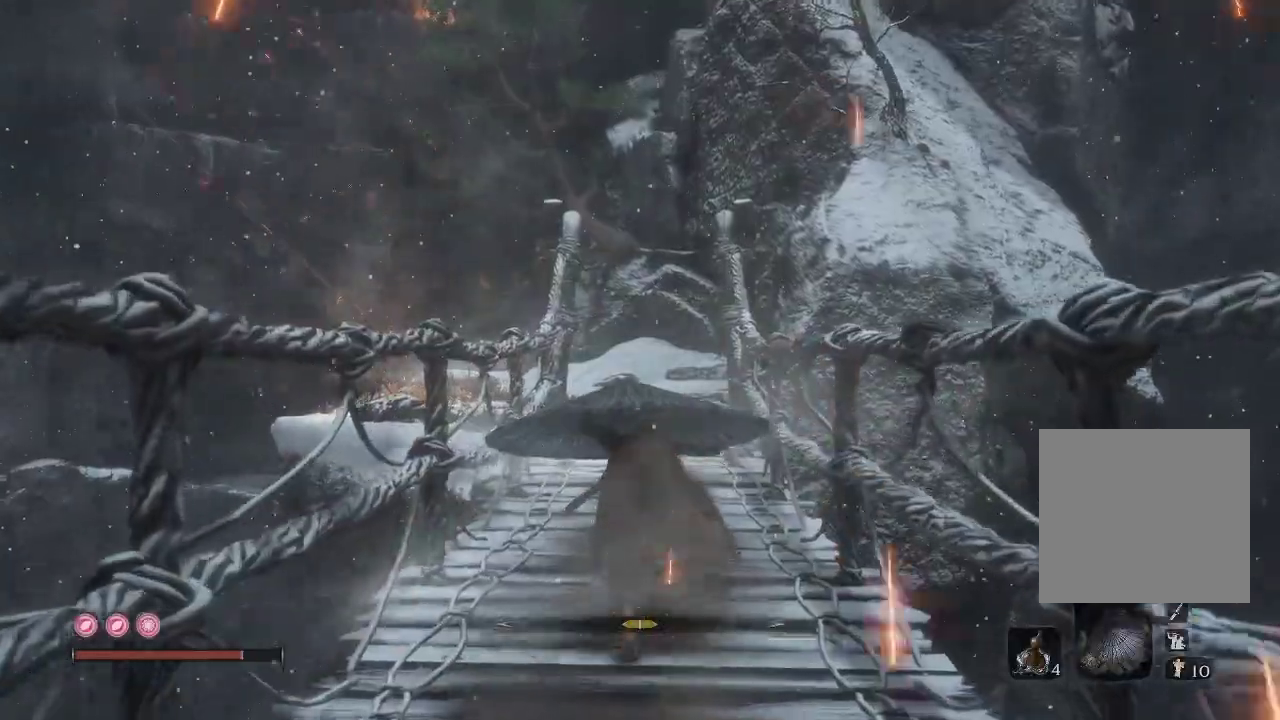
{"buttons": ["R2"], "left_stick": "up", "right_stick": "center", "events": []}
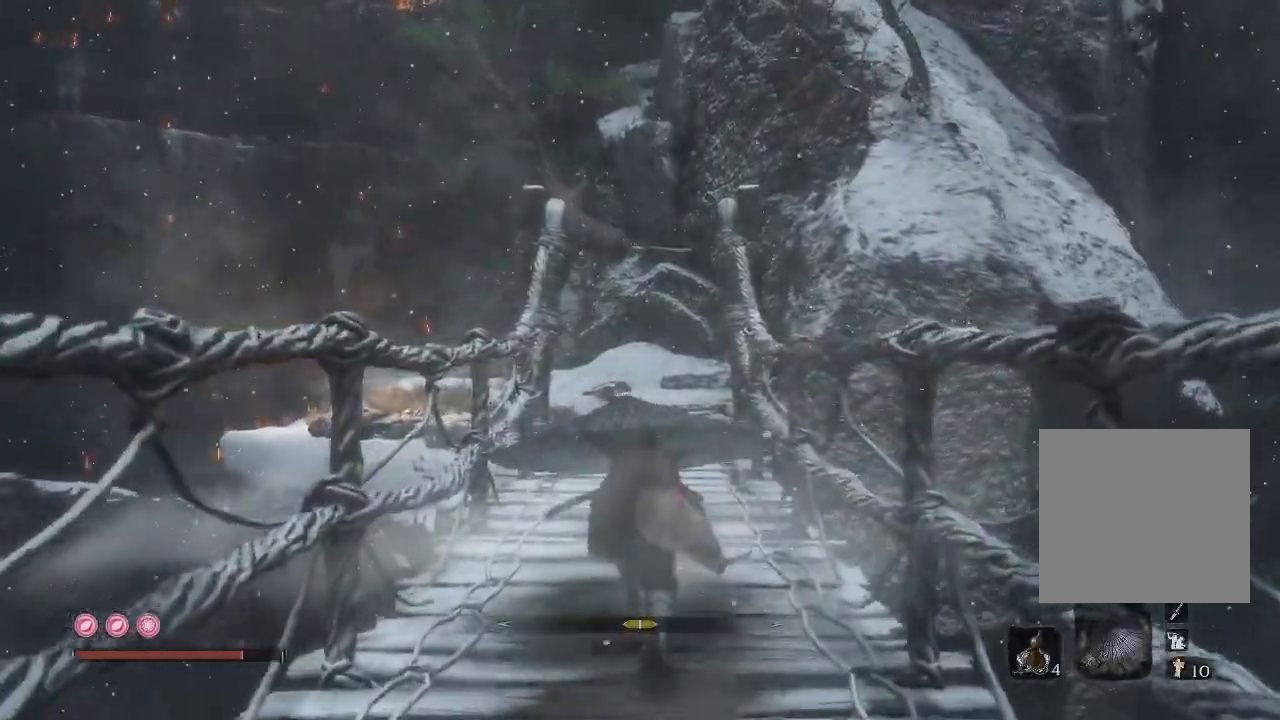
{"buttons": ["R2"], "left_stick": "up", "right_stick": "left", "events": [[133, "right_stick", "left"]]}
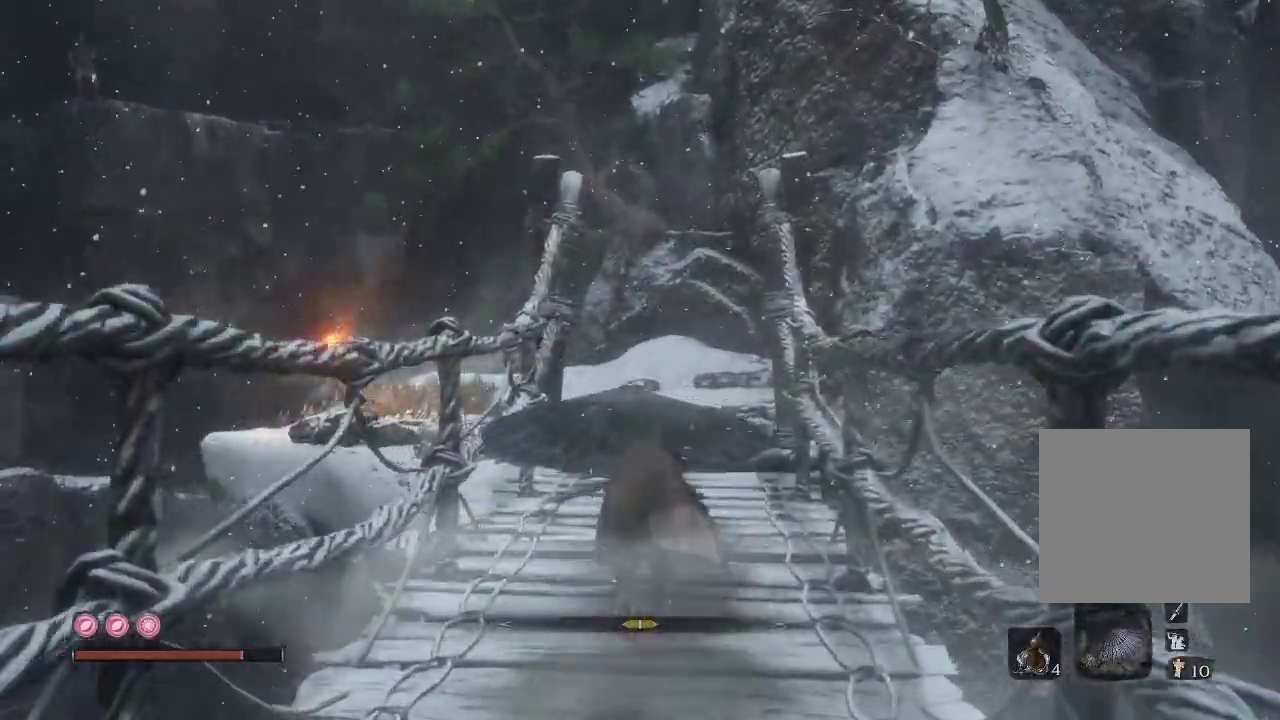
{"buttons": ["R2"], "left_stick": "up", "right_stick": "center", "events": [[267, "right_stick", "center"]]}
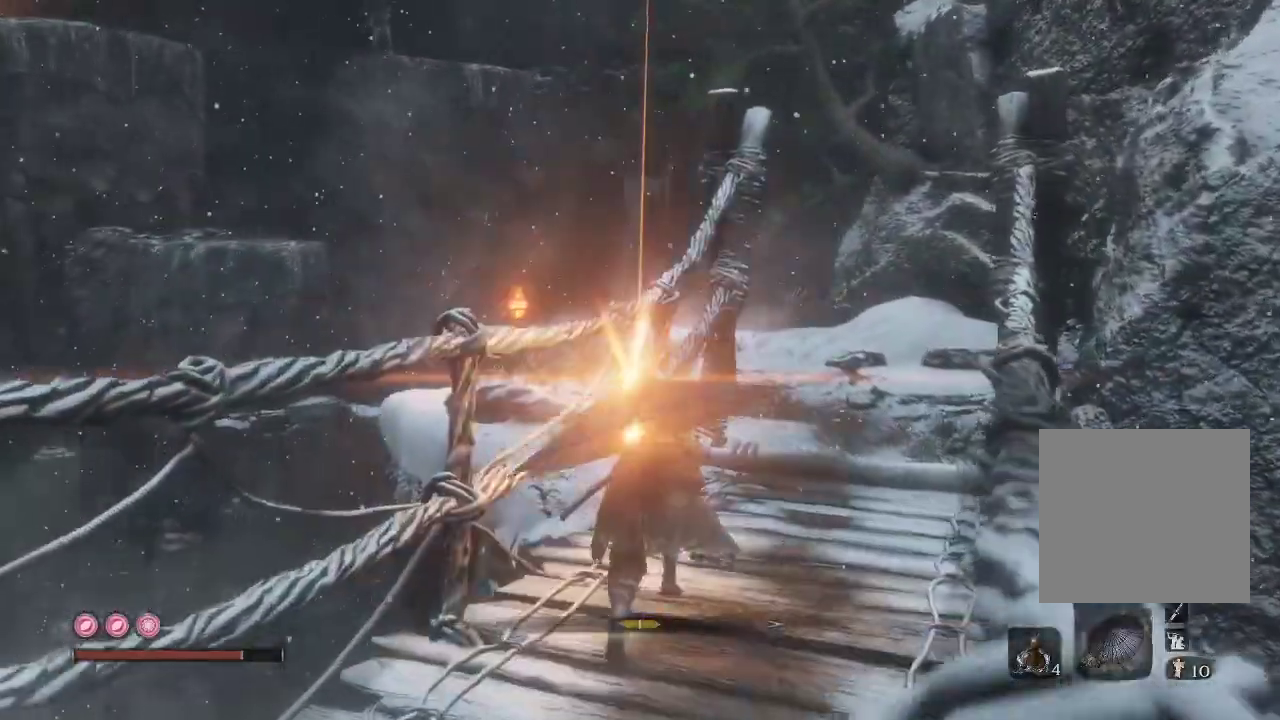
{"buttons": ["R2"], "left_stick": "up", "right_stick": "left", "events": [[183, "right_stick", "left"]]}
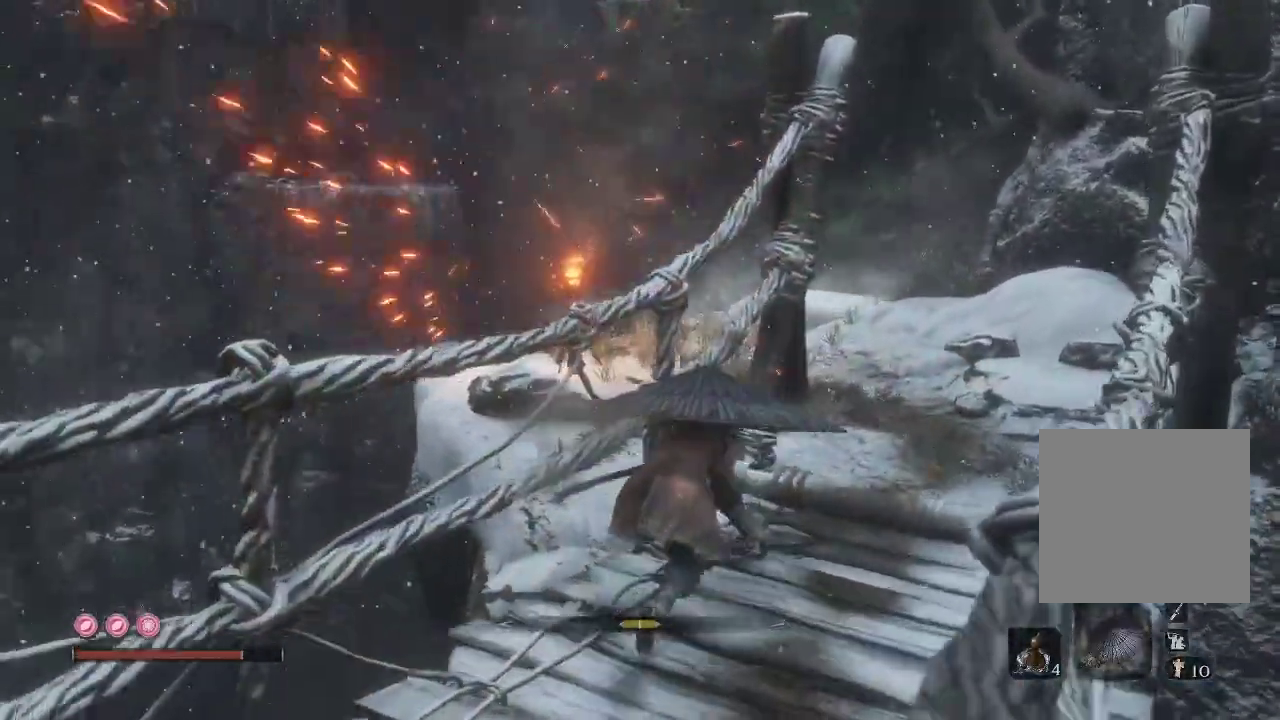
{"buttons": ["R2"], "left_stick": "up-right", "right_stick": "down-left", "events": [[100, "left_stick", "up-right"], [217, "right_stick", "down-left"]]}
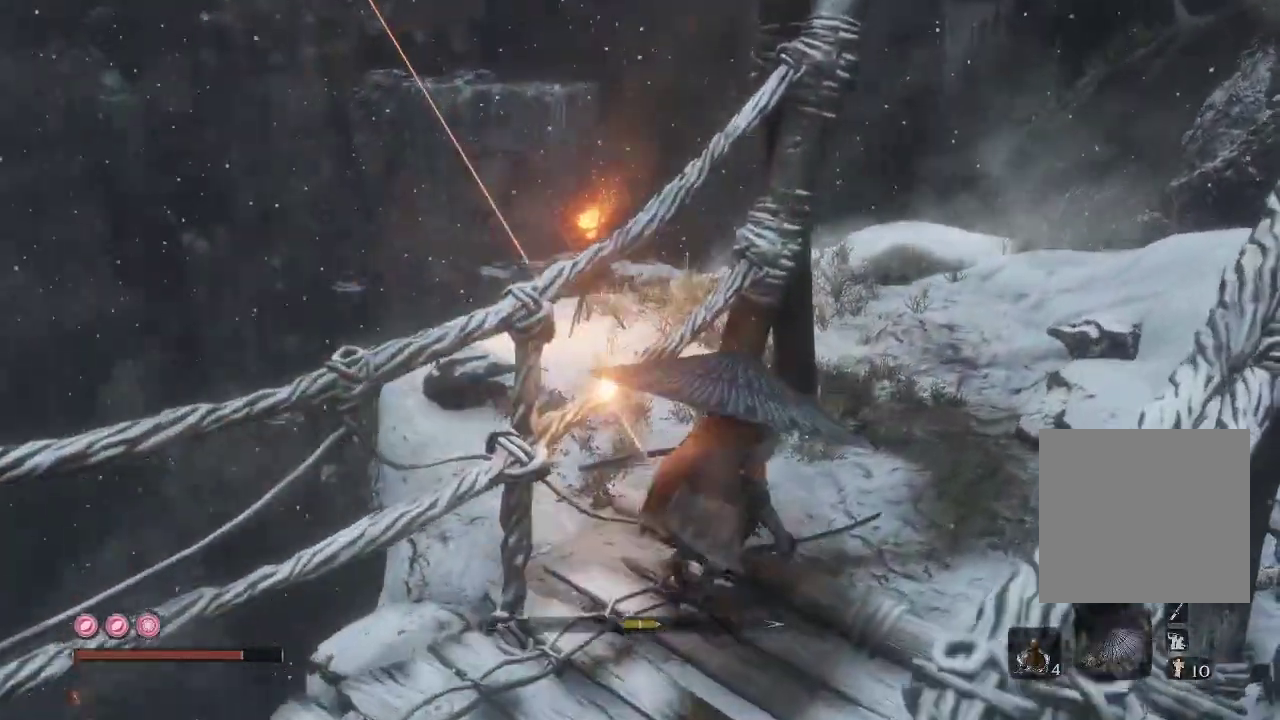
{"buttons": ["R2"], "left_stick": "up-right", "right_stick": "down-left", "events": []}
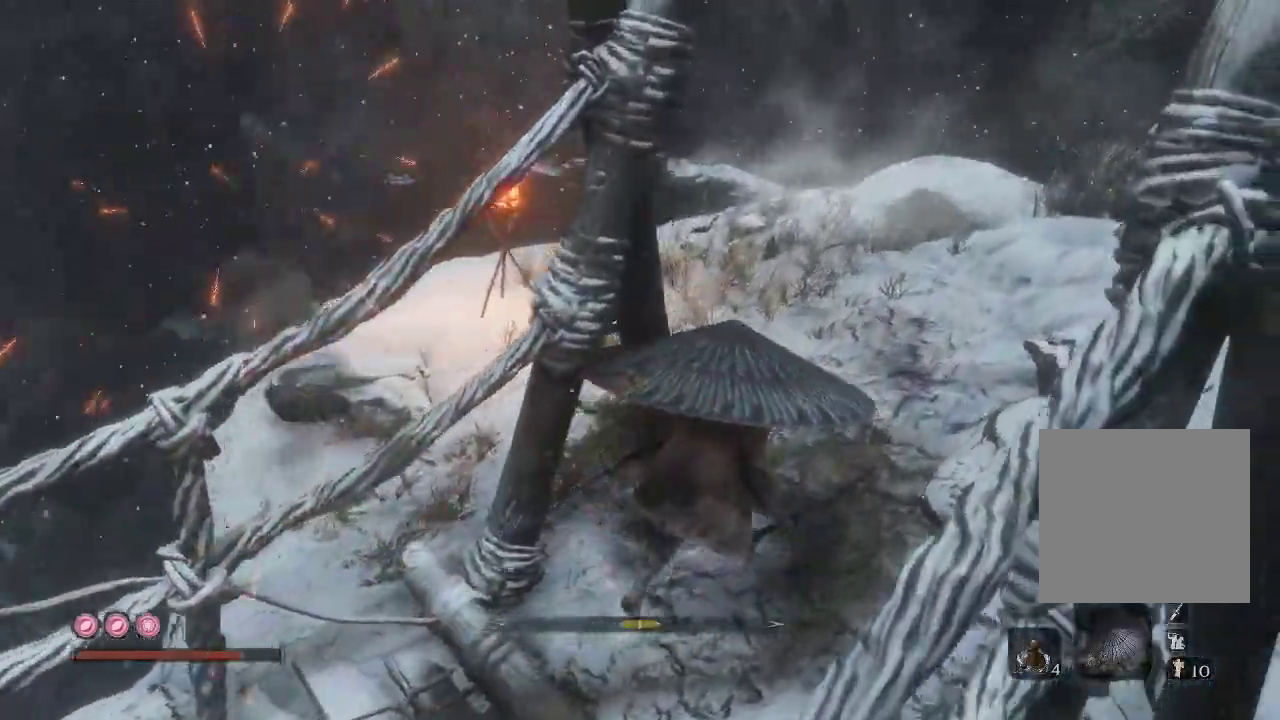
{"buttons": ["R2"], "left_stick": "up-right", "right_stick": "down-left", "events": [[33, "right_stick", "left"], [133, "right_stick", "center"], [333, "right_stick", "down-left"]]}